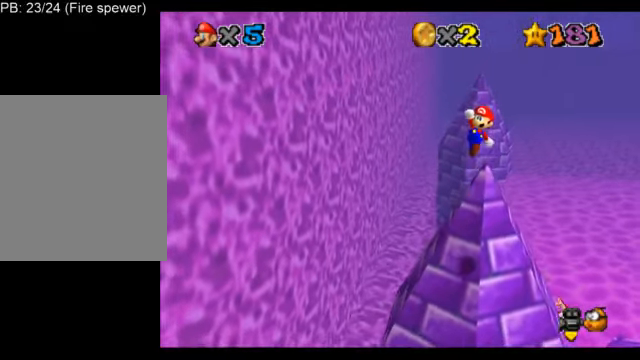
Gameplay with a controller (Nintendo layout); each line is a JSON object with the inputs held at the frame after it. "events" lists button and stick changes between this image and that frame as [ms after this image, input, new state], when the widget could be followed in between. Not read: L3 R3.
{"buttons": ["A", "L1", "Z"], "left_stick": "up-right", "events": [[41, "left_stick", "right"], [333, "left_stick", "up-right"], [375, "Z", "down"]]}
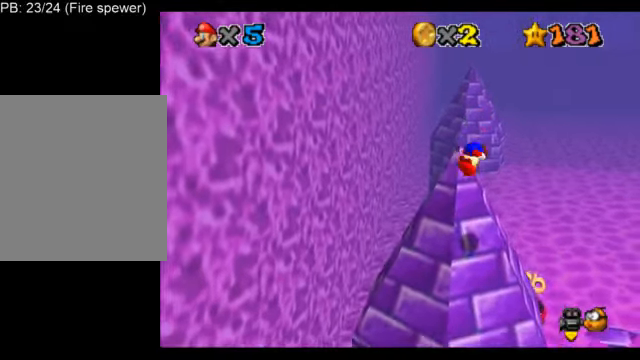
{"buttons": ["L1"], "left_stick": "up-right", "events": [[42, "A", "up"], [42, "Z", "up"], [209, "C_DOWN", "down"], [209, "C_RIGHT", "down"], [334, "C_DOWN", "up"], [334, "C_RIGHT", "up"]]}
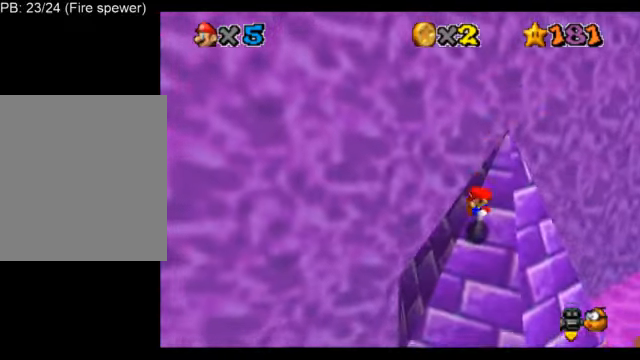
{"buttons": ["A", "L1", "Z"], "left_stick": "up-right", "events": [[333, "A", "down"], [333, "Z", "down"]]}
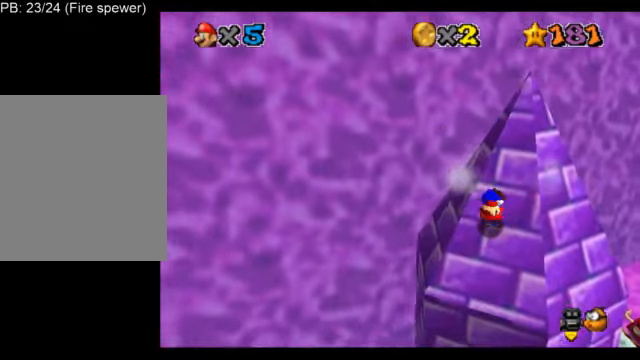
{"buttons": ["L1"], "left_stick": "up-right", "events": [[209, "A", "up"], [209, "Z", "up"]]}
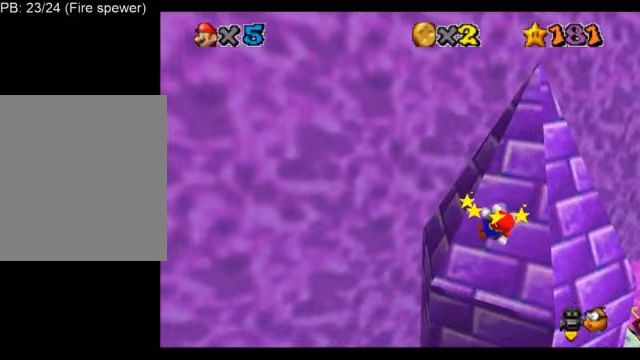
{"buttons": ["L1"], "left_stick": "up-right", "events": [[167, "A", "down"], [501, "A", "up"]]}
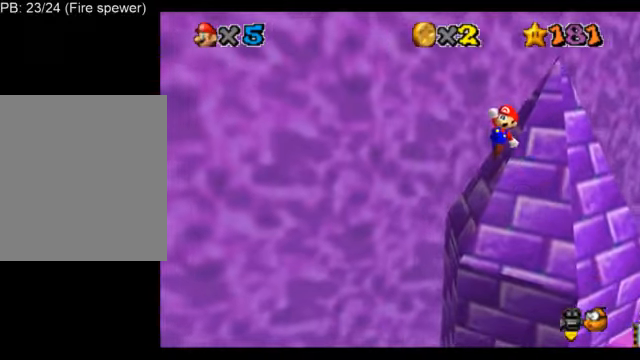
{"buttons": ["B", "L1"], "left_stick": "up", "events": [[417, "B", "down"], [458, "left_stick", "up"]]}
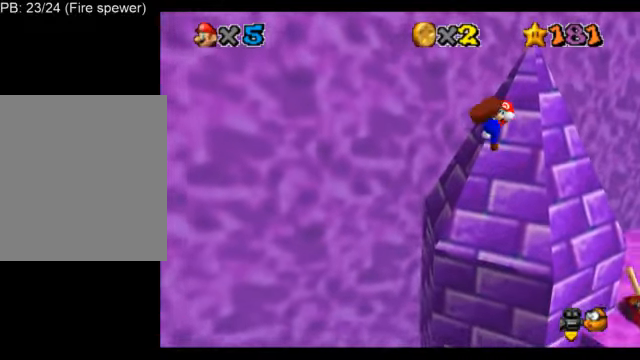
{"buttons": ["A", "L1"], "left_stick": "up-right", "events": [[167, "B", "up"], [417, "left_stick", "up-right"], [501, "A", "down"]]}
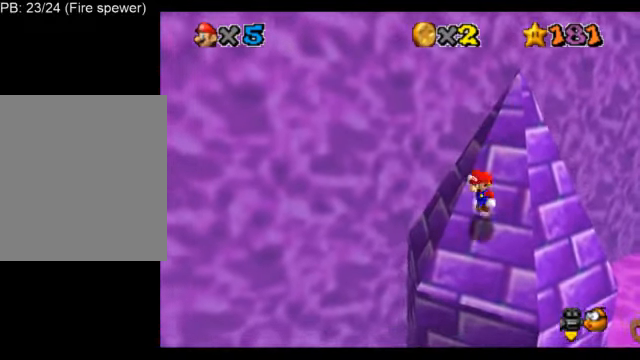
{"buttons": ["L1"], "left_stick": "up", "events": [[375, "A", "up"], [417, "left_stick", "up"]]}
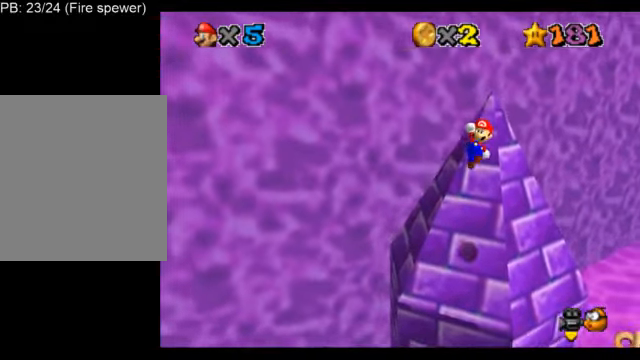
{"buttons": ["L1"], "left_stick": "up-right", "events": [[83, "B", "down"], [292, "B", "up"], [501, "left_stick", "up-right"]]}
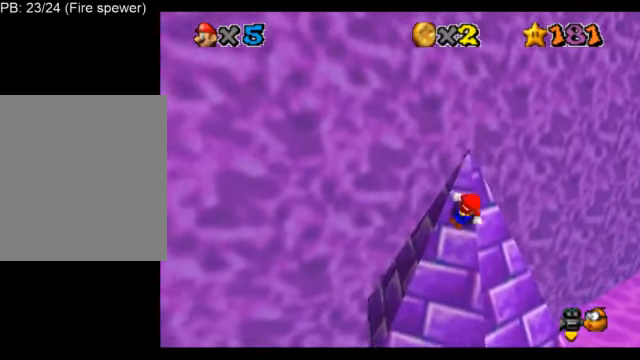
{"buttons": ["A", "L1"], "left_stick": "up-right", "events": [[83, "A", "down"]]}
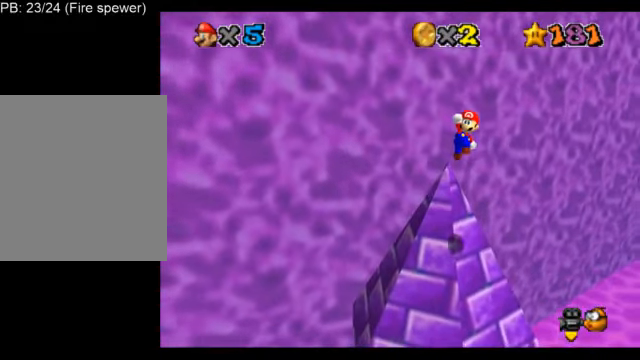
{"buttons": ["L1"], "left_stick": "up-right", "events": [[209, "Z", "down"], [375, "A", "up"], [375, "Z", "up"]]}
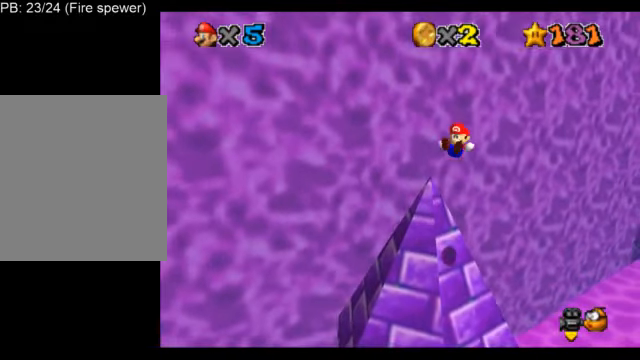
{"buttons": ["L1"], "left_stick": "up-right", "events": [[41, "C_DOWN", "down"], [41, "C_RIGHT", "down"], [166, "C_DOWN", "up"], [208, "C_RIGHT", "up"]]}
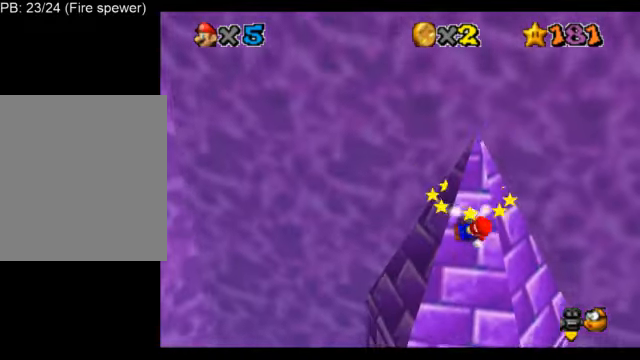
{"buttons": ["L1"], "left_stick": "up-right", "events": [[167, "Z", "down"], [209, "A", "down"], [417, "Z", "up"], [459, "A", "up"]]}
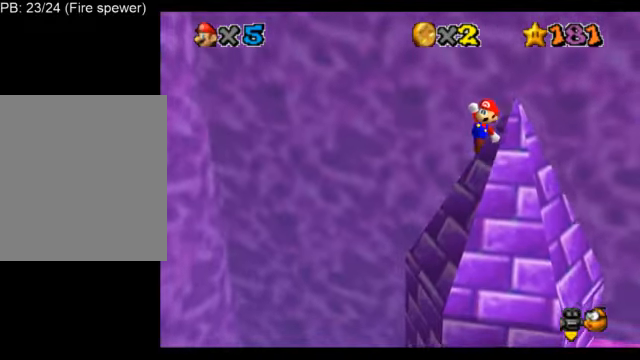
{"buttons": ["B", "L1"], "left_stick": "up", "events": [[500, "B", "down"], [500, "left_stick", "up"]]}
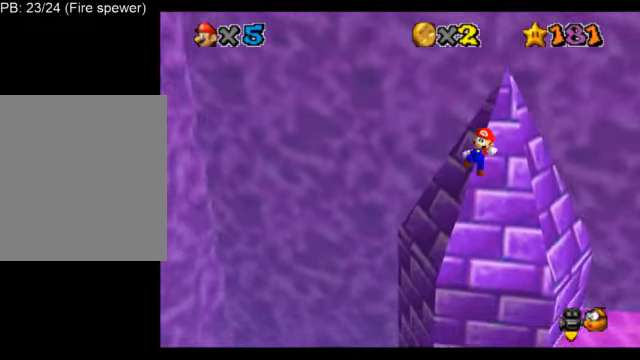
{"buttons": ["L1"], "left_stick": "up", "events": [[209, "B", "up"]]}
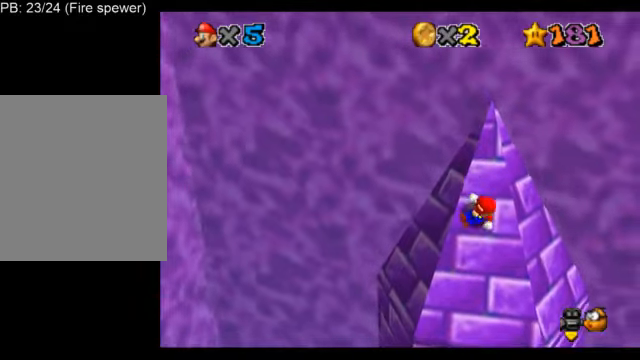
{"buttons": ["L1"], "left_stick": "up", "events": [[125, "A", "down"], [125, "Z", "down"], [334, "Z", "up"], [459, "A", "up"]]}
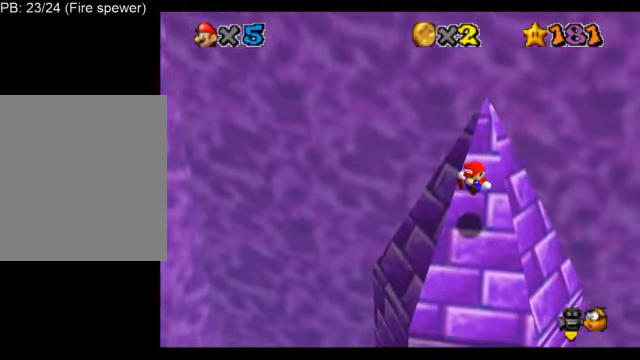
{"buttons": ["A", "L1"], "left_stick": "up", "events": [[417, "A", "down"]]}
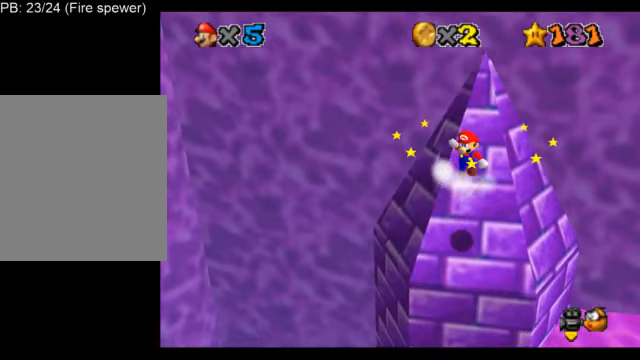
{"buttons": ["B", "L1"], "left_stick": "up", "events": [[125, "left_stick", "up-right"], [292, "A", "up"], [459, "B", "down"], [500, "left_stick", "up"]]}
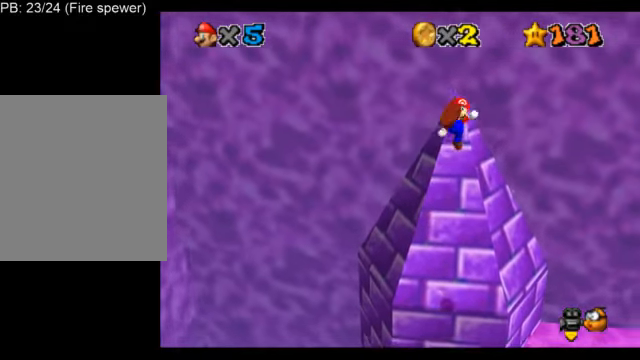
{"buttons": ["L1"], "left_stick": "up-left", "events": [[209, "B", "up"], [334, "C_DOWN", "down"], [334, "C_LEFT", "down"], [417, "left_stick", "up-left"], [459, "C_DOWN", "up"], [459, "C_LEFT", "up"]]}
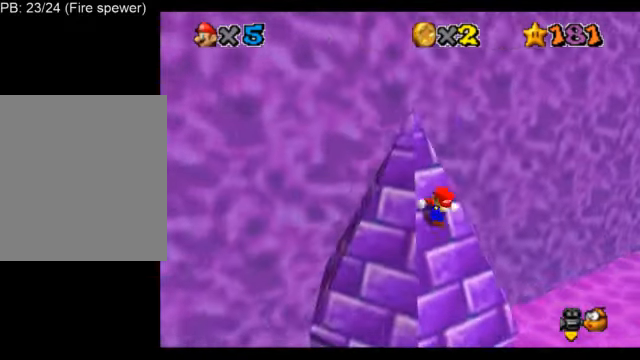
{"buttons": ["A", "L1"], "left_stick": "up-left", "events": [[250, "A", "down"]]}
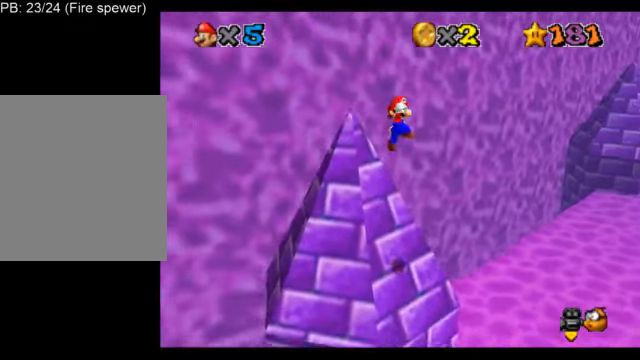
{"buttons": ["L1"], "left_stick": "right", "events": [[42, "A", "up"], [84, "B", "down"], [167, "B", "up"], [334, "C_DOWN", "down"], [334, "C_LEFT", "down"], [376, "left_stick", "center"], [459, "C_DOWN", "up"], [459, "C_LEFT", "up"], [501, "left_stick", "right"]]}
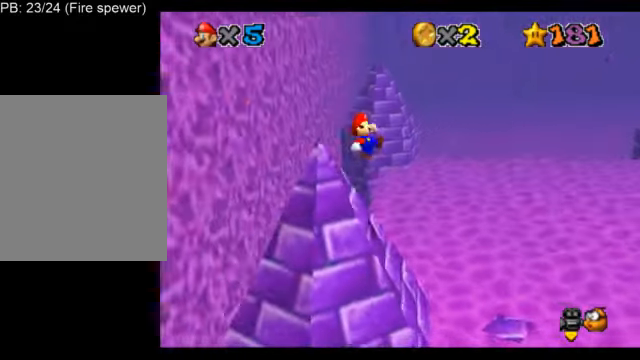
{"buttons": ["L1"], "left_stick": "right", "events": []}
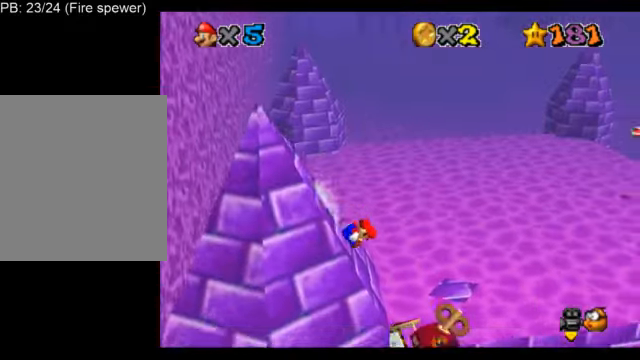
{"buttons": ["L1", "C_LEFT"], "left_stick": "up-right", "events": [[83, "A", "down"], [83, "B", "down"], [292, "A", "up"], [292, "B", "up"], [292, "left_stick", "up-right"], [500, "C_LEFT", "down"]]}
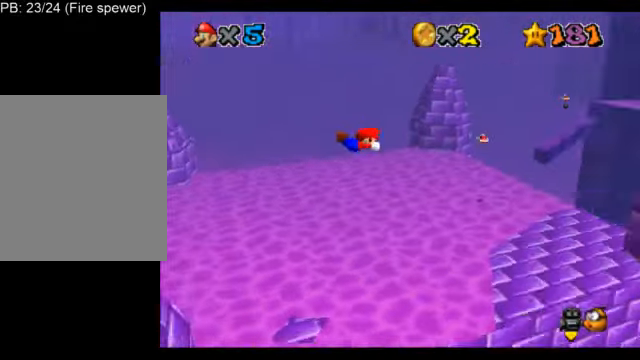
{"buttons": ["L1", "C_DOWN", "C_RIGHT"], "left_stick": "up-left", "events": [[84, "C_LEFT", "up"], [167, "C_LEFT", "down"], [250, "C_LEFT", "up"], [250, "left_stick", "up-left"], [501, "C_DOWN", "down"], [501, "C_RIGHT", "down"]]}
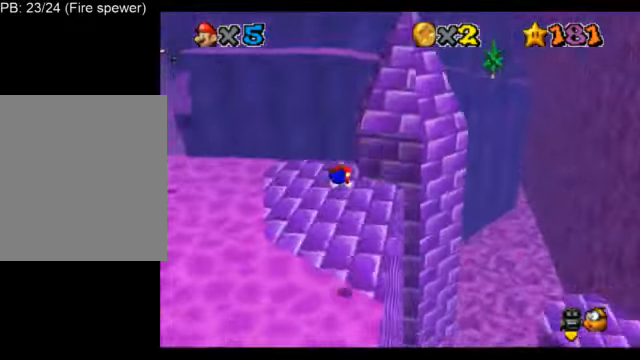
{"buttons": ["L1"], "left_stick": "up-right", "events": [[83, "C_DOWN", "up"], [125, "C_RIGHT", "up"], [250, "left_stick", "up"], [333, "B", "down"], [375, "left_stick", "up-right"], [417, "B", "up"]]}
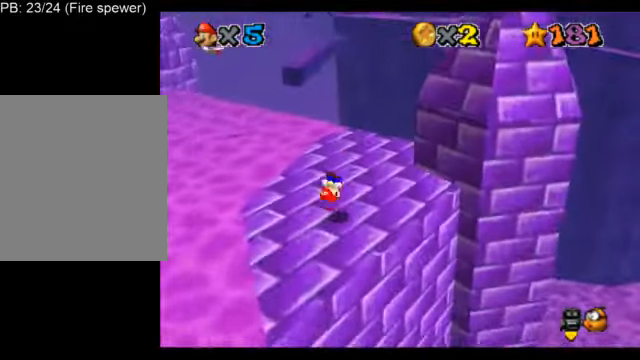
{"buttons": ["L1"], "left_stick": "up", "events": [[84, "left_stick", "up"]]}
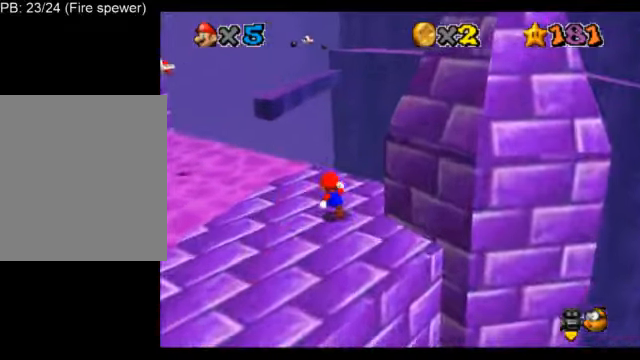
{"buttons": ["A", "L1", "Z"], "left_stick": "up", "events": [[375, "Z", "down"], [459, "A", "down"]]}
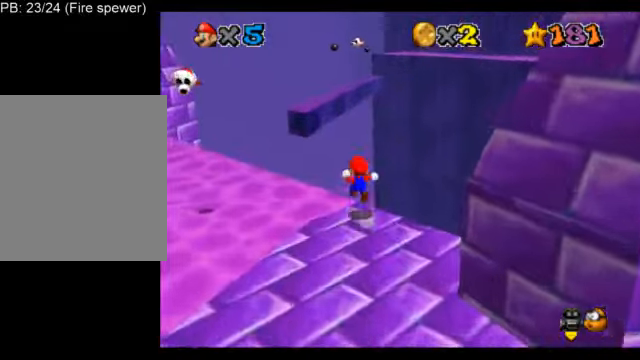
{"buttons": ["L1"], "left_stick": "up-left", "events": [[126, "A", "up"], [126, "Z", "up"], [209, "left_stick", "up-right"], [418, "C_DOWN", "down"], [418, "C_RIGHT", "down"], [459, "left_stick", "up-left"], [501, "C_DOWN", "up"], [501, "C_RIGHT", "up"]]}
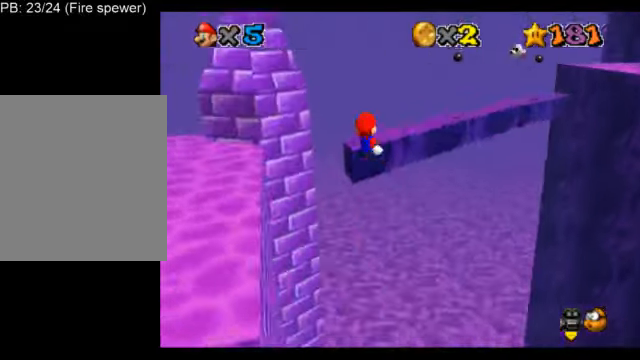
{"buttons": ["A", "L1"], "left_stick": "center", "events": [[83, "C_LEFT", "down"], [125, "C_DOWN", "down"], [167, "C_DOWN", "up"], [209, "C_LEFT", "up"], [209, "left_stick", "center"], [500, "A", "down"]]}
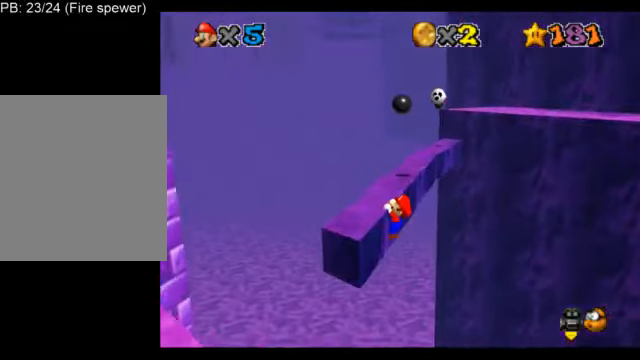
{"buttons": ["L1"], "left_stick": "up", "events": [[126, "A", "up"], [167, "left_stick", "up"]]}